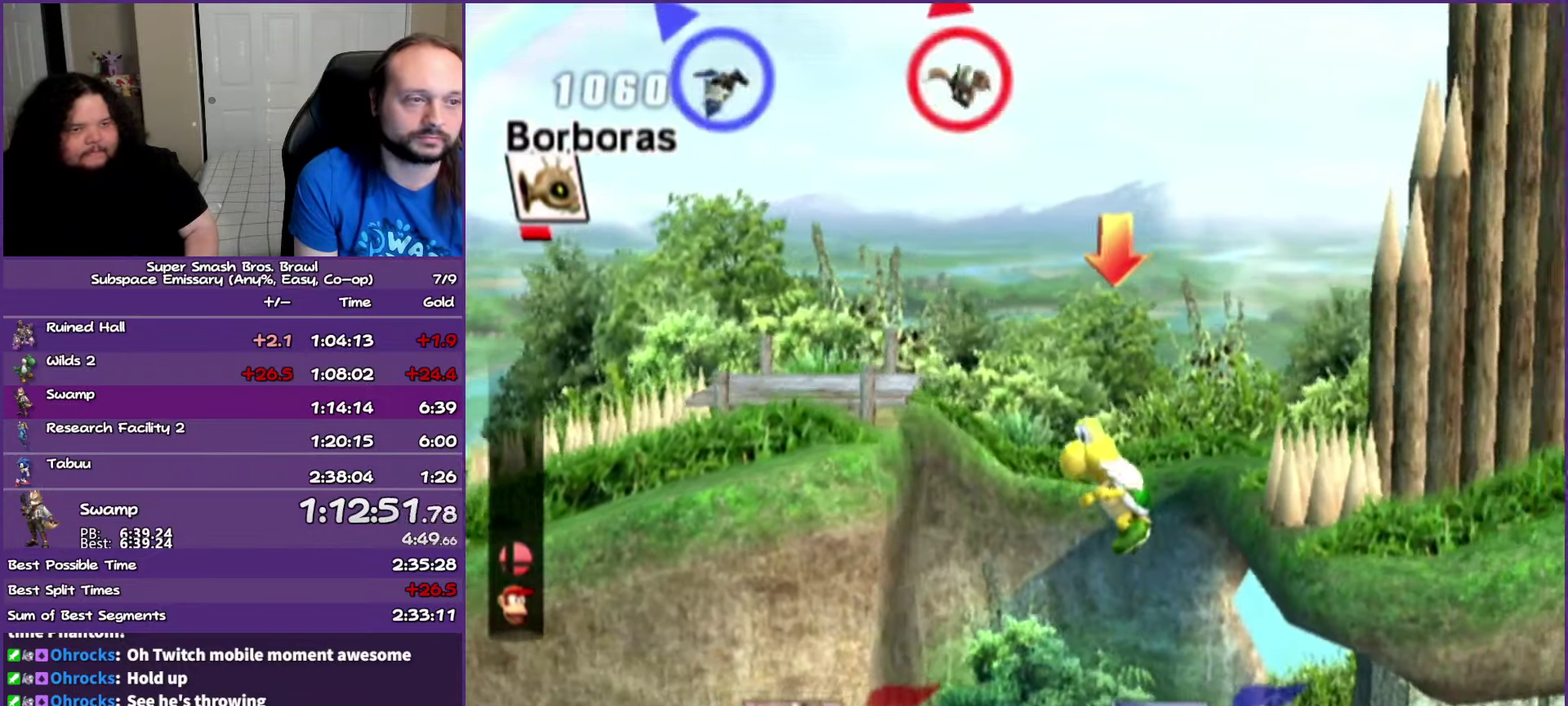
Gameplay with a controller (Nintendo layout); each line is a JSON object with the inputs held at the frame after it. "events" lists button and stick changes between this image and that frame as [ms after this image, input, new state], when the widget could be followed in between. Not read: L3 R3.
{"buttons": ["A"], "left_stick": "down-right", "right_stick": "center", "events": [[150, "left_stick", "center"], [183, "A", "down"], [233, "left_stick", "down-left"], [400, "left_stick", "down-right"]]}
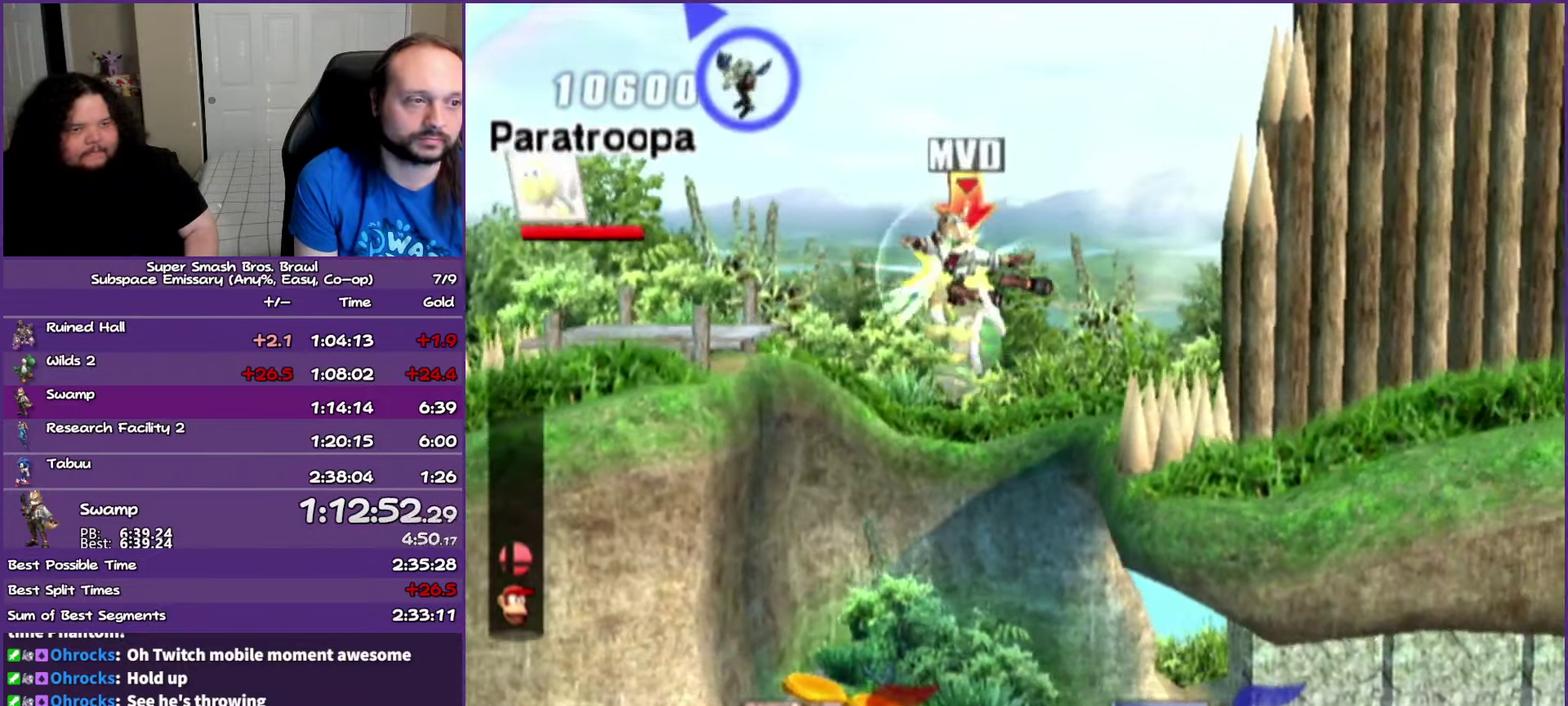
{"buttons": [], "left_stick": "center", "right_stick": "center", "events": [[283, "A", "up"], [433, "left_stick", "center"]]}
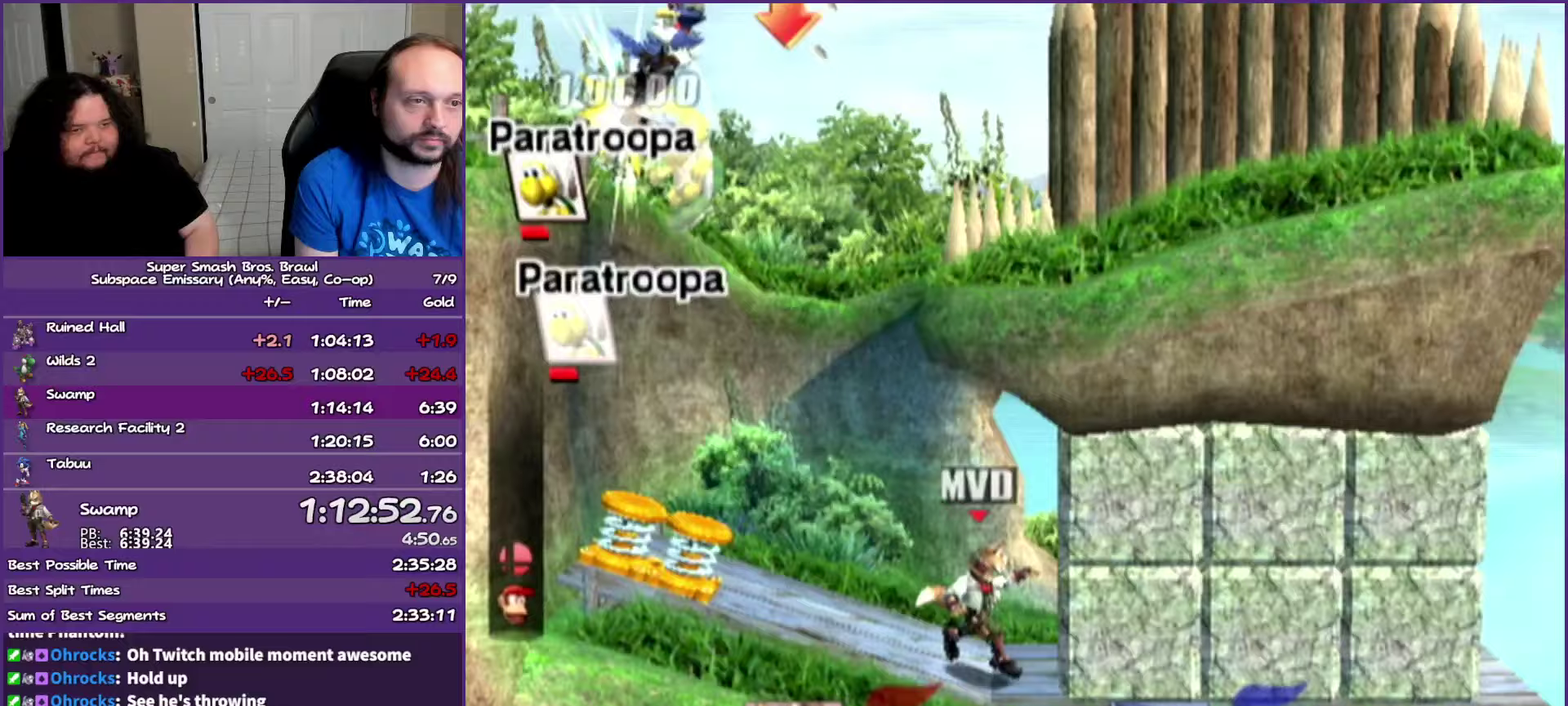
{"buttons": ["A"], "left_stick": "right", "right_stick": "center", "events": [[117, "left_stick", "right"], [483, "A", "down"]]}
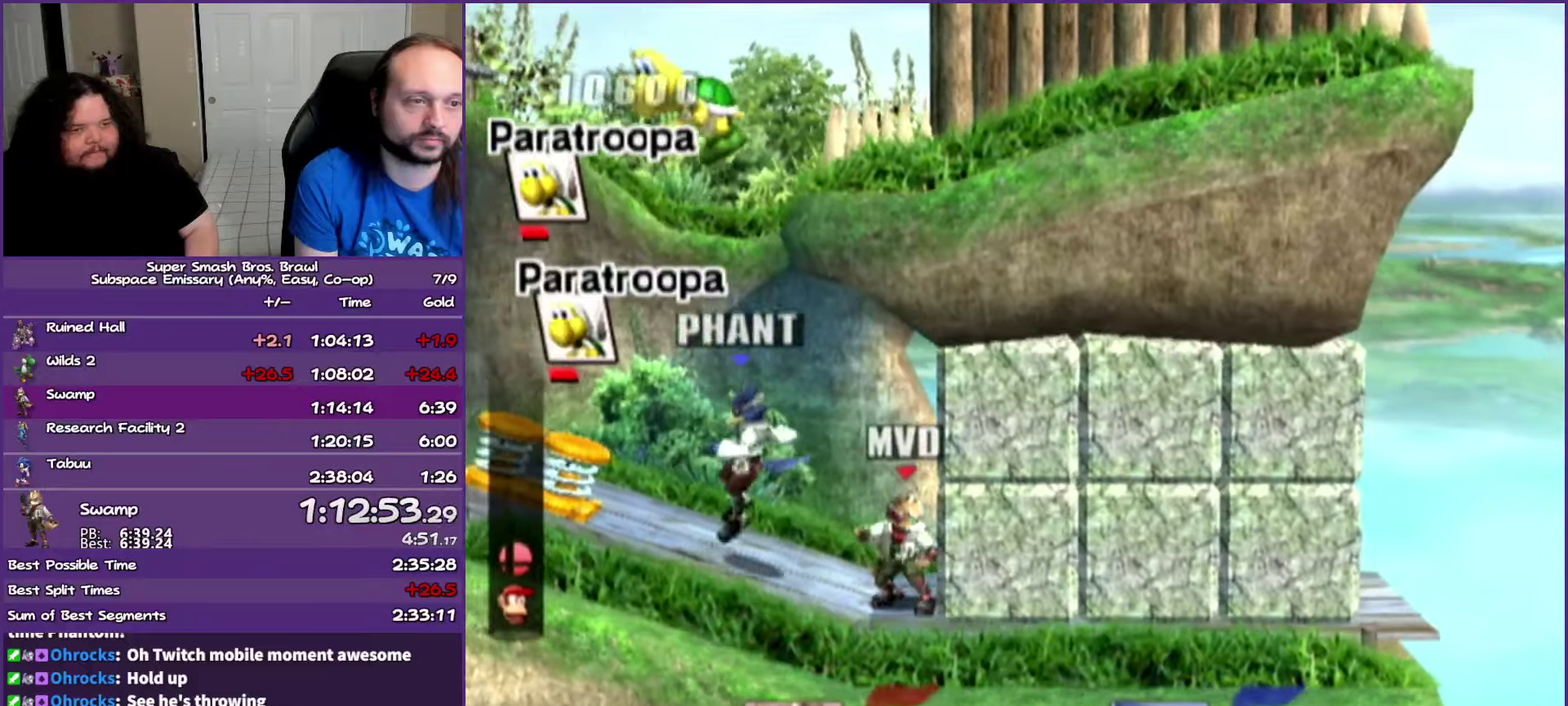
{"buttons": [], "left_stick": "center", "right_stick": "center", "events": [[33, "A", "up"], [433, "left_stick", "center"]]}
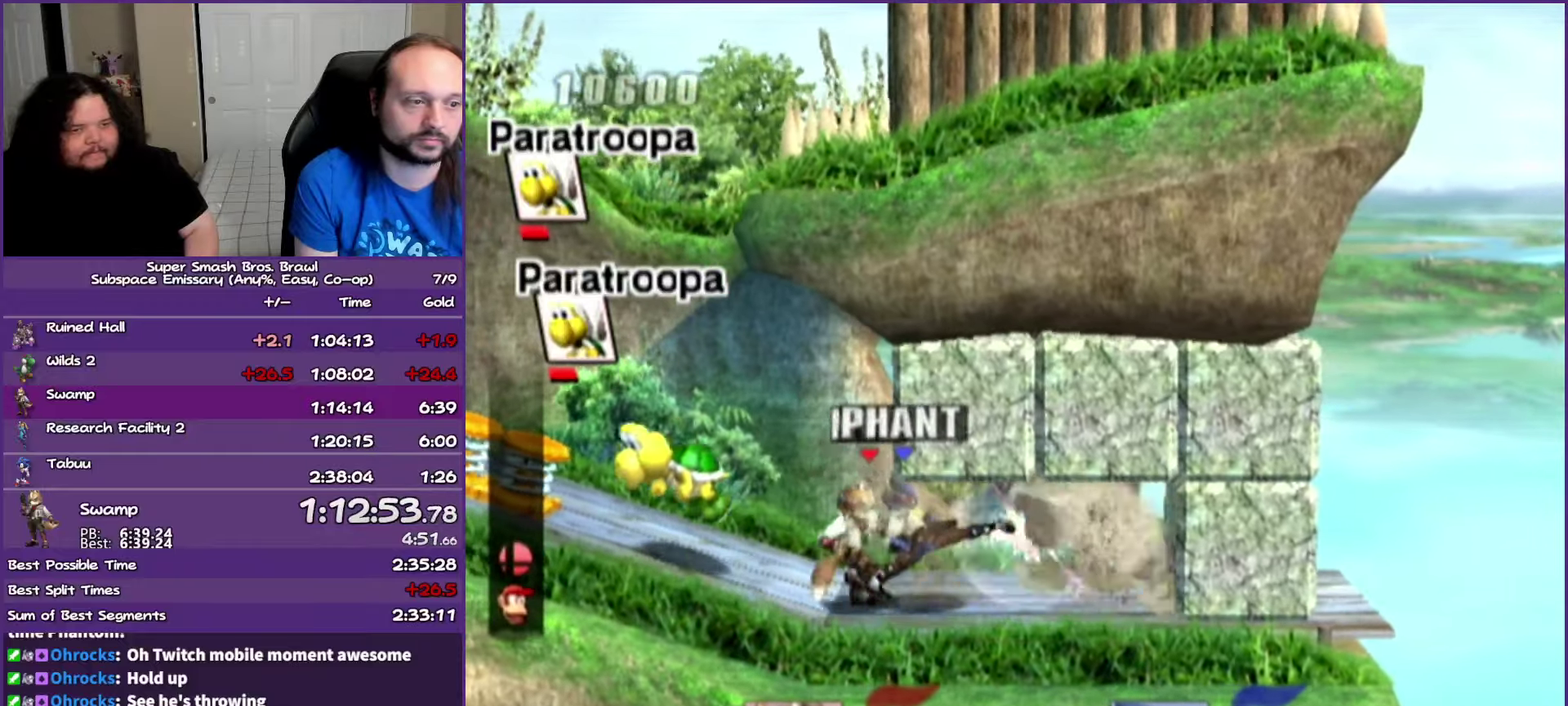
{"buttons": [], "left_stick": "right", "right_stick": "center", "events": [[17, "left_stick", "right"], [200, "right_stick", "right"], [450, "right_stick", "center"]]}
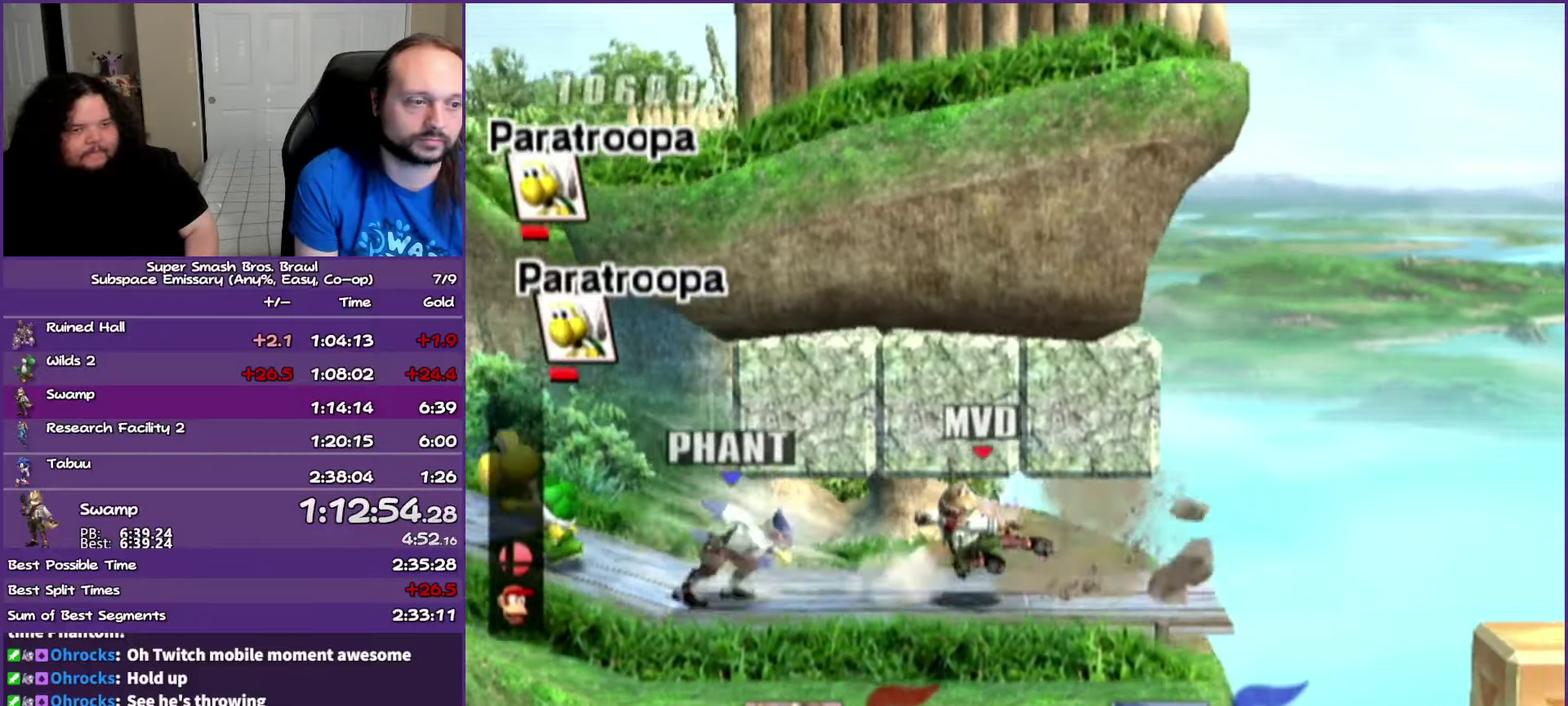
{"buttons": [], "left_stick": "right", "right_stick": "center", "events": [[300, "left_stick", "up"], [350, "left_stick", "right"]]}
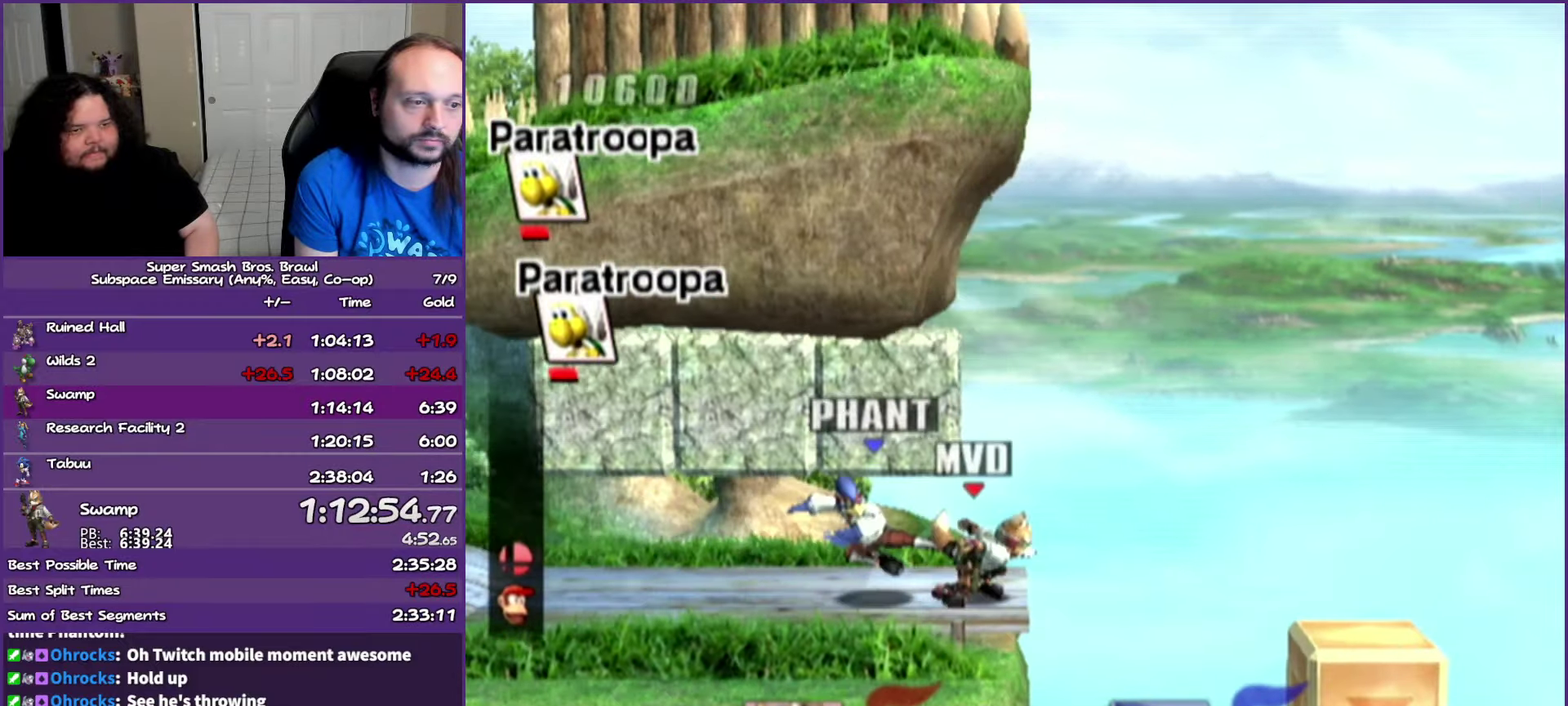
{"buttons": [], "left_stick": "right", "right_stick": "center", "events": [[100, "Y", "down"], [250, "Y", "up"]]}
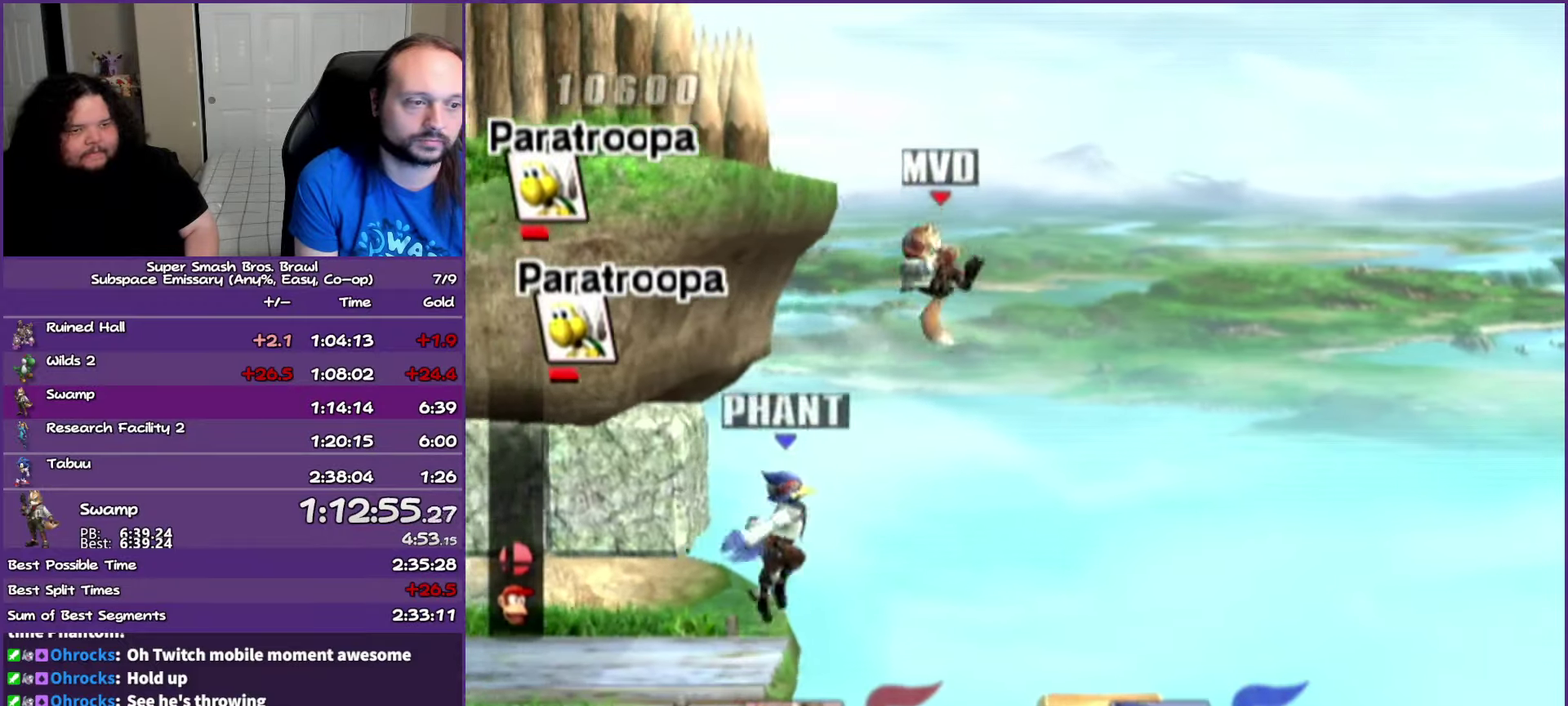
{"buttons": [], "left_stick": "right", "right_stick": "center", "events": [[100, "left_stick", "down-right"], [200, "left_stick", "right"]]}
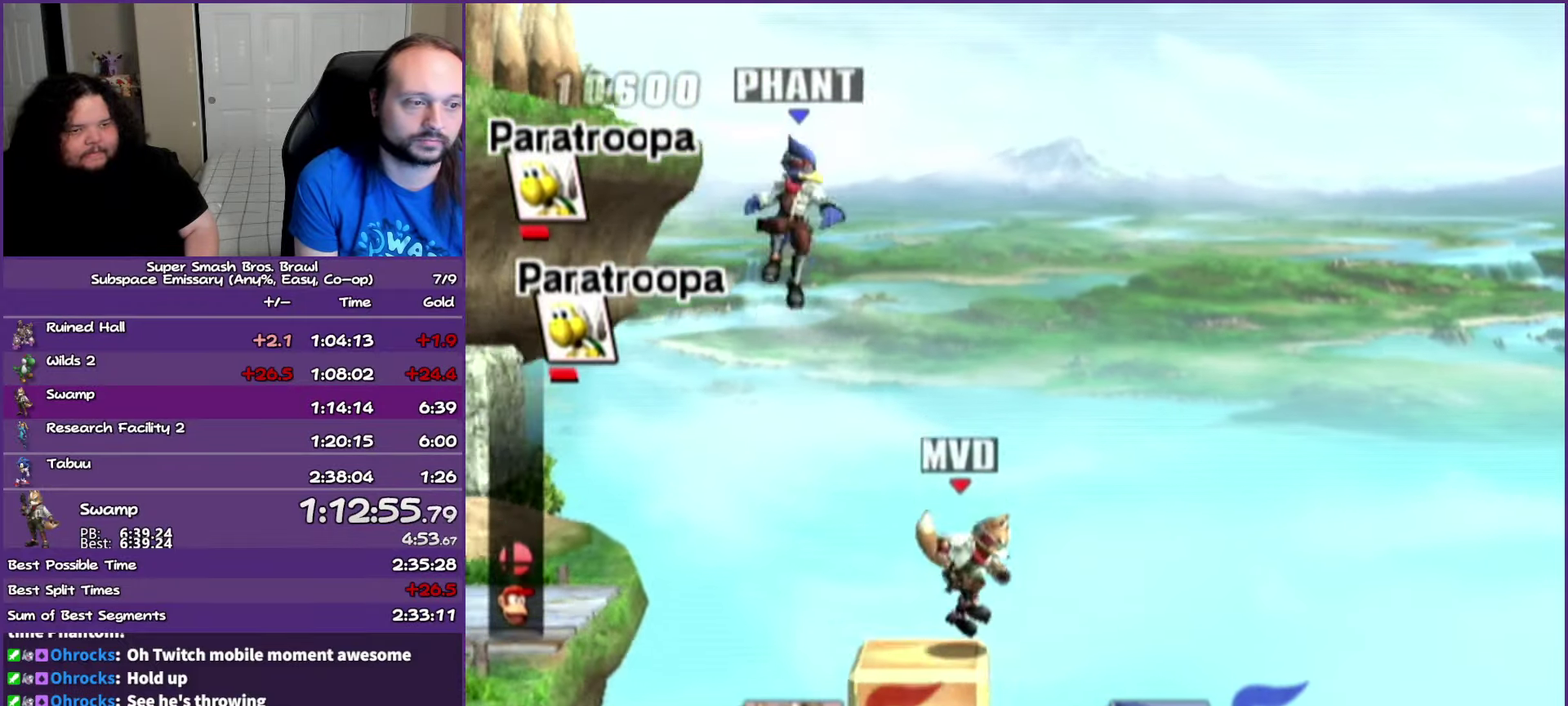
{"buttons": [], "left_stick": "right", "right_stick": "center", "events": []}
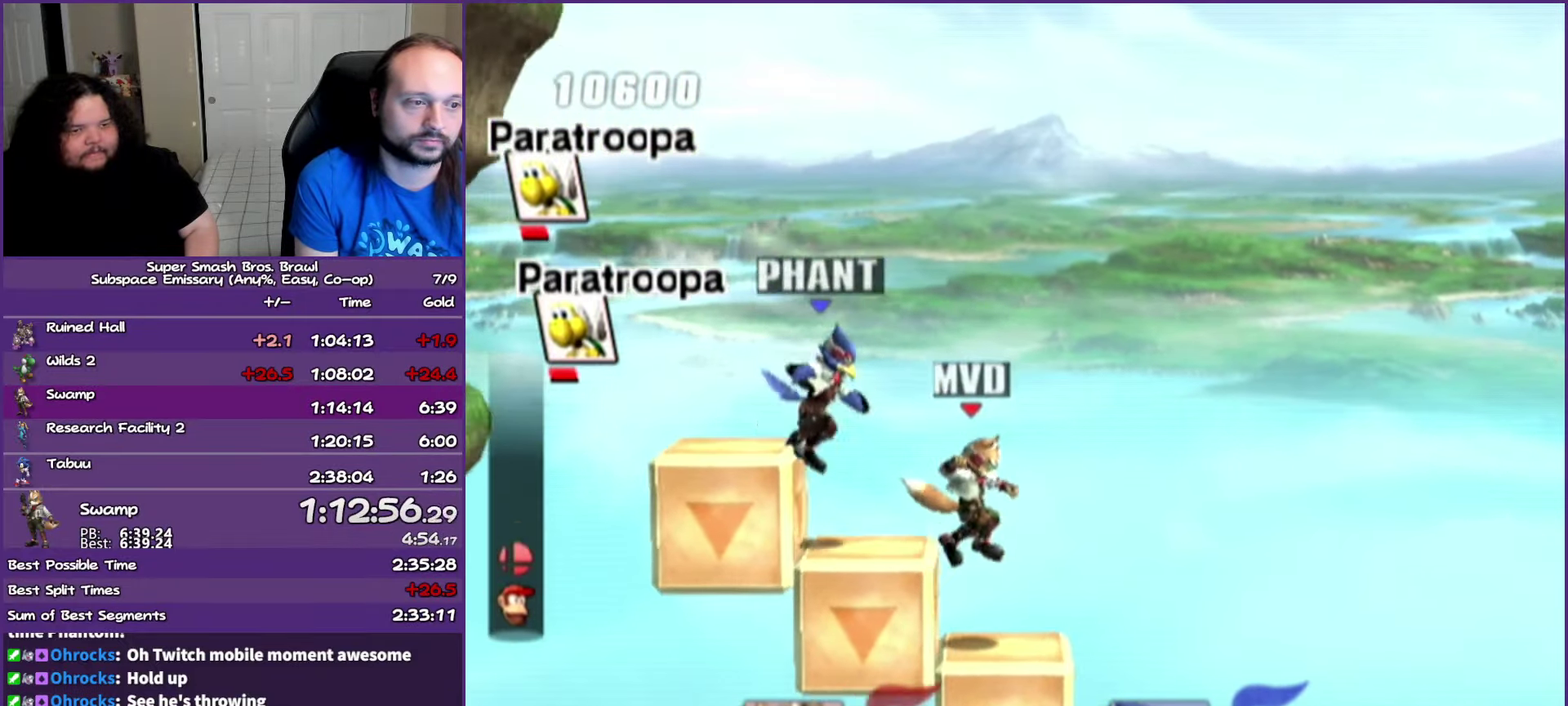
{"buttons": [], "left_stick": "right", "right_stick": "center", "events": [[250, "Y", "down"], [450, "Y", "up"]]}
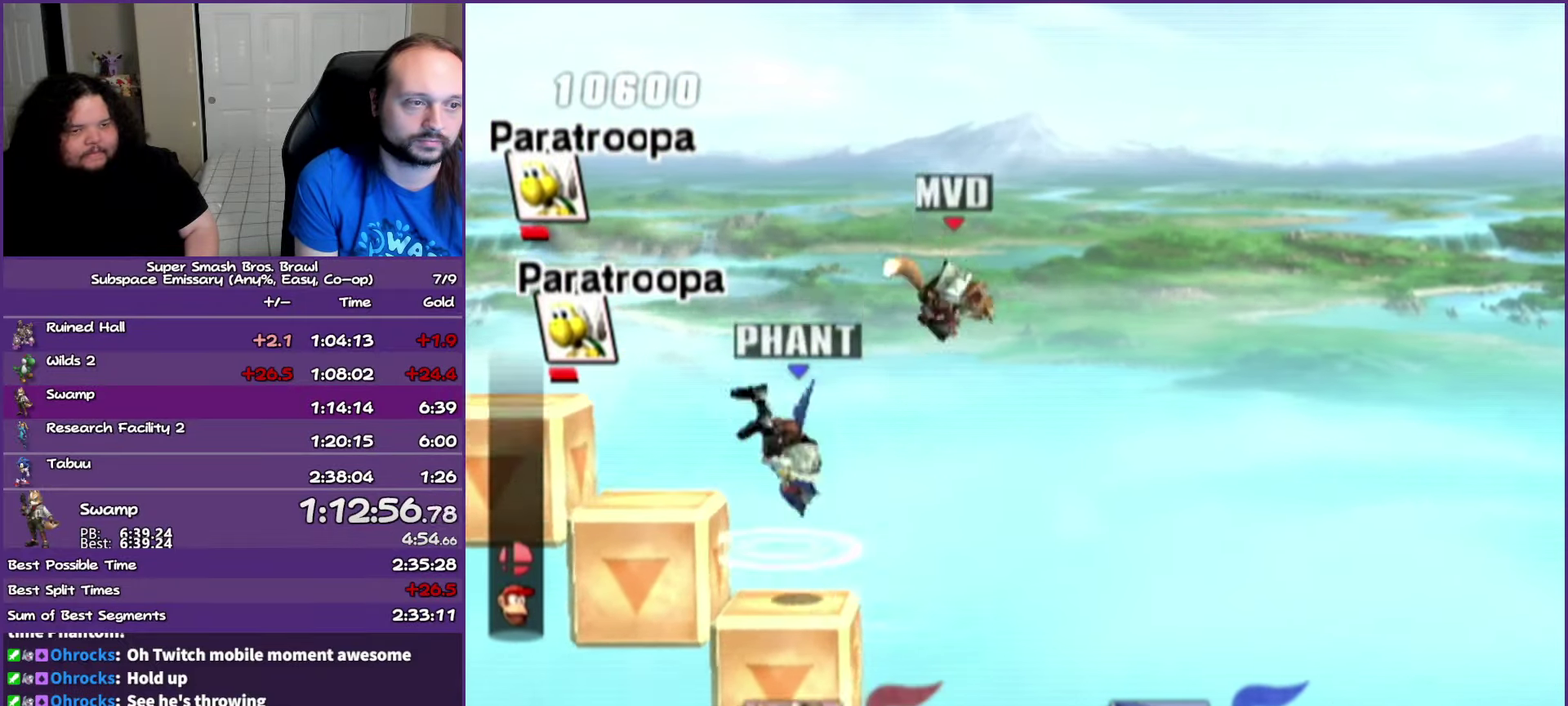
{"buttons": [], "left_stick": "right", "right_stick": "center", "events": [[350, "Y", "down"], [433, "Y", "up"]]}
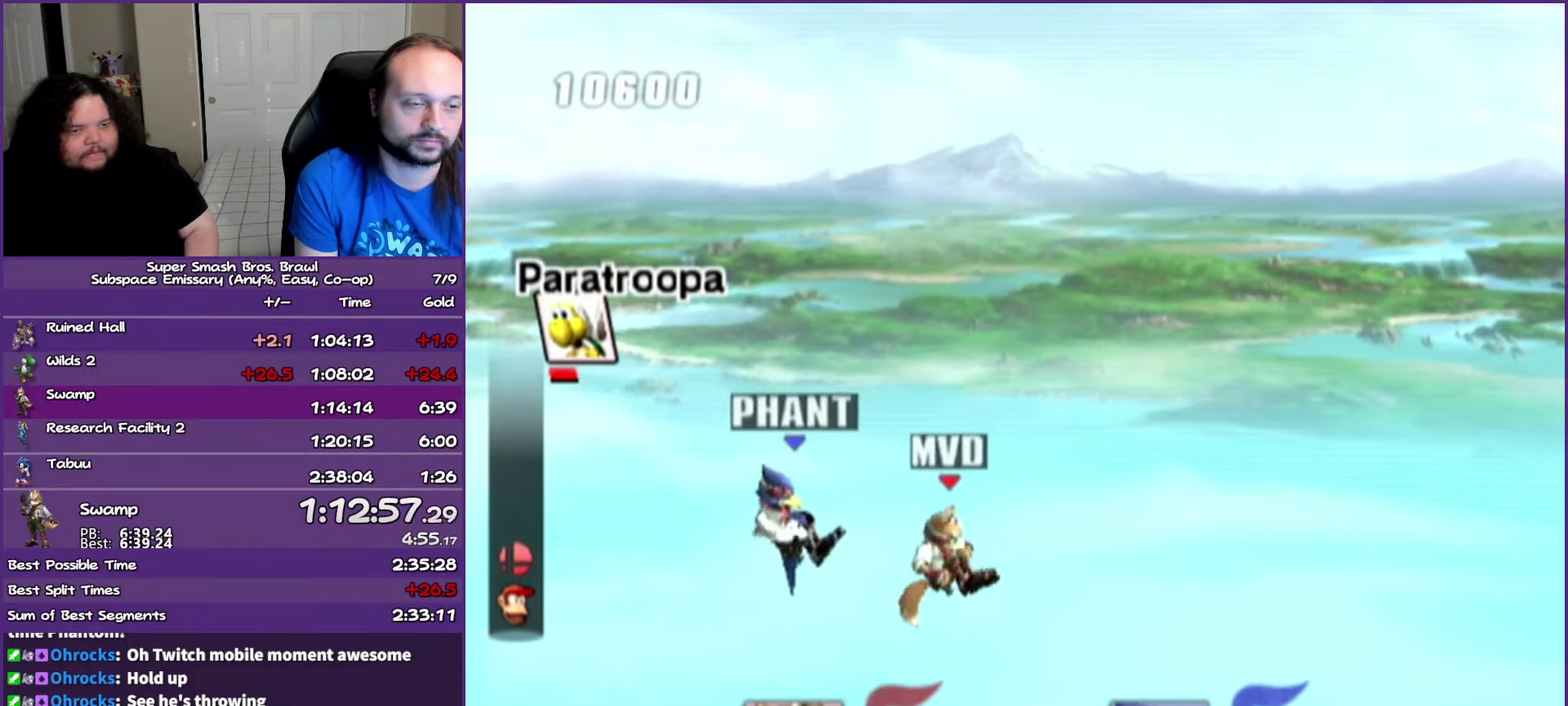
{"buttons": [], "left_stick": "right", "right_stick": "center", "events": [[17, "Y", "down"], [150, "Y", "up"]]}
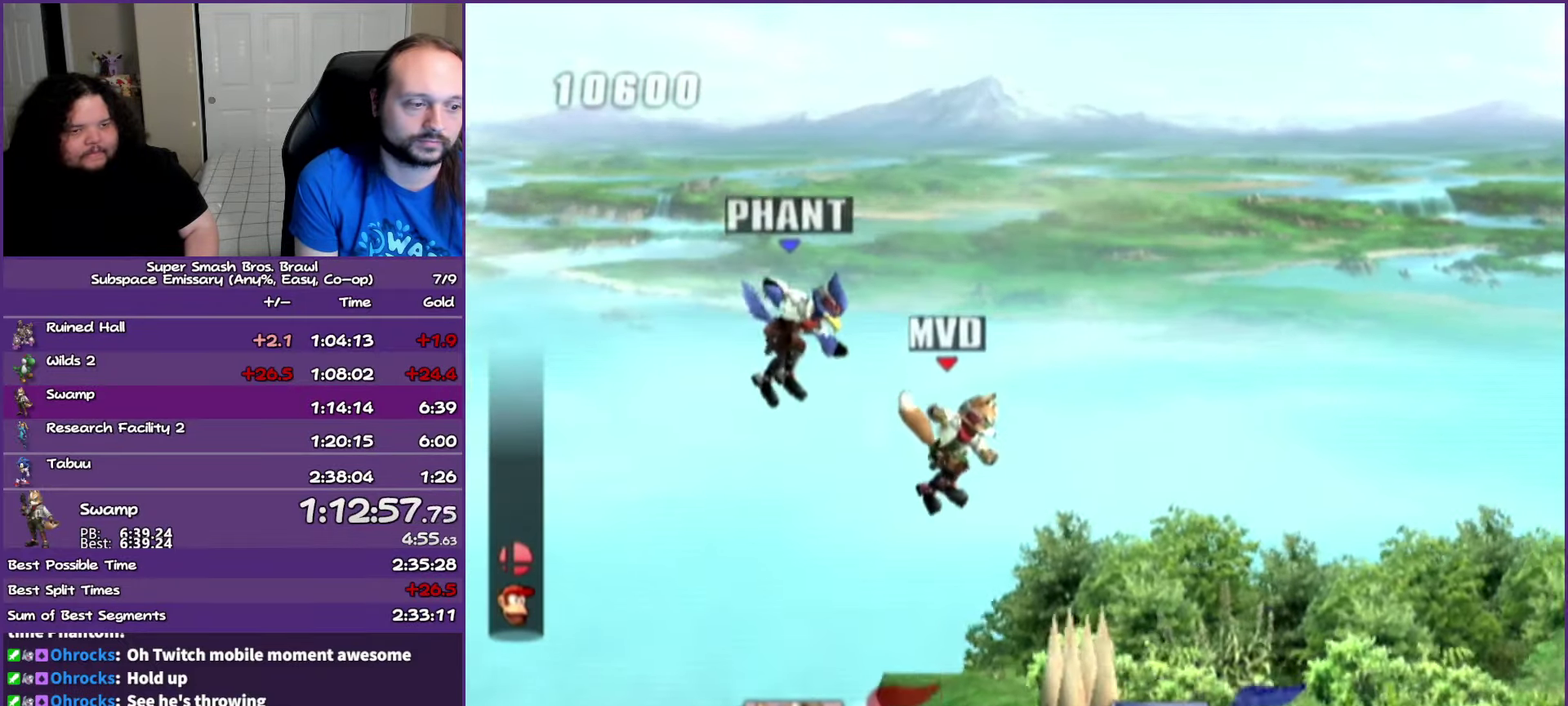
{"buttons": [], "left_stick": "right", "right_stick": "center", "events": [[400, "Y", "down"], [467, "Y", "up"]]}
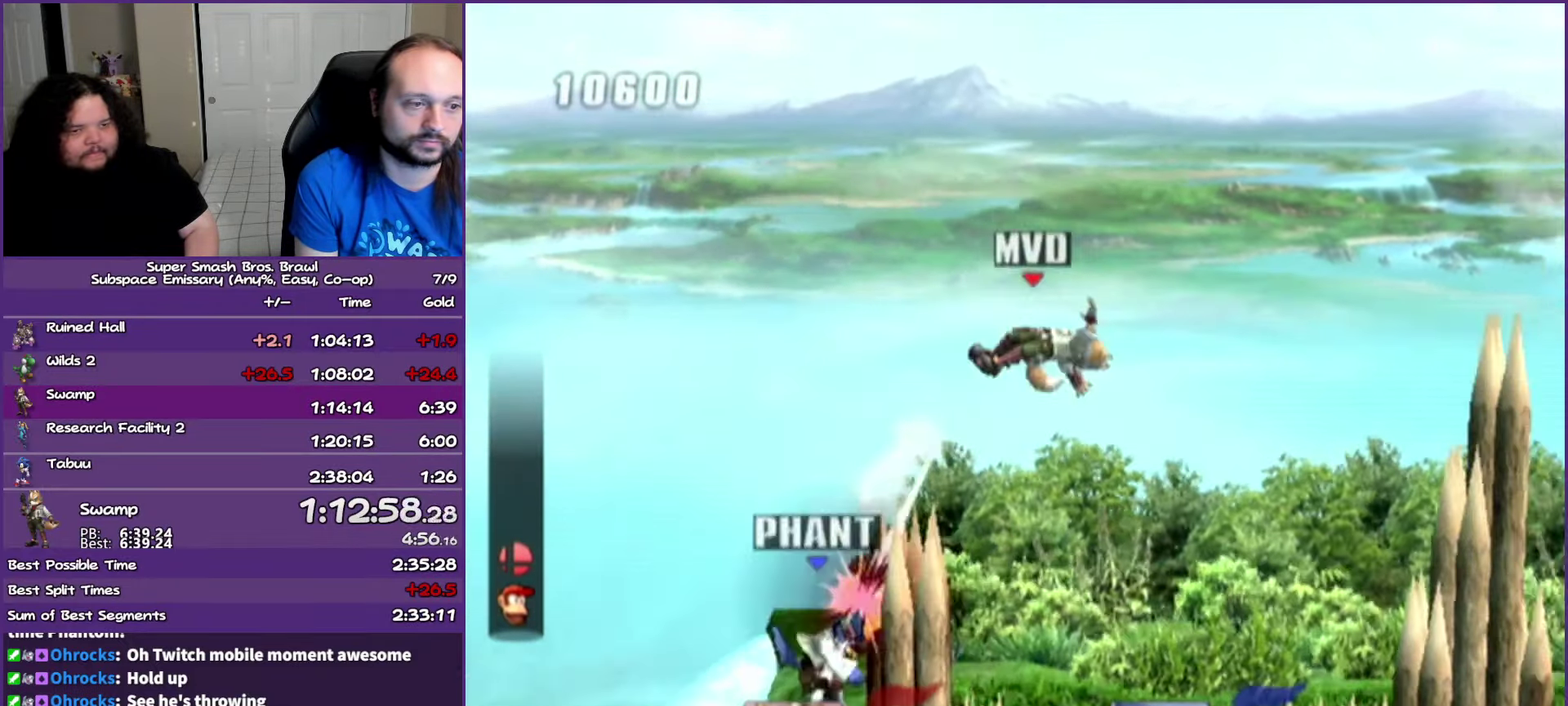
{"buttons": [], "left_stick": "left", "right_stick": "center", "events": [[317, "left_stick", "left"]]}
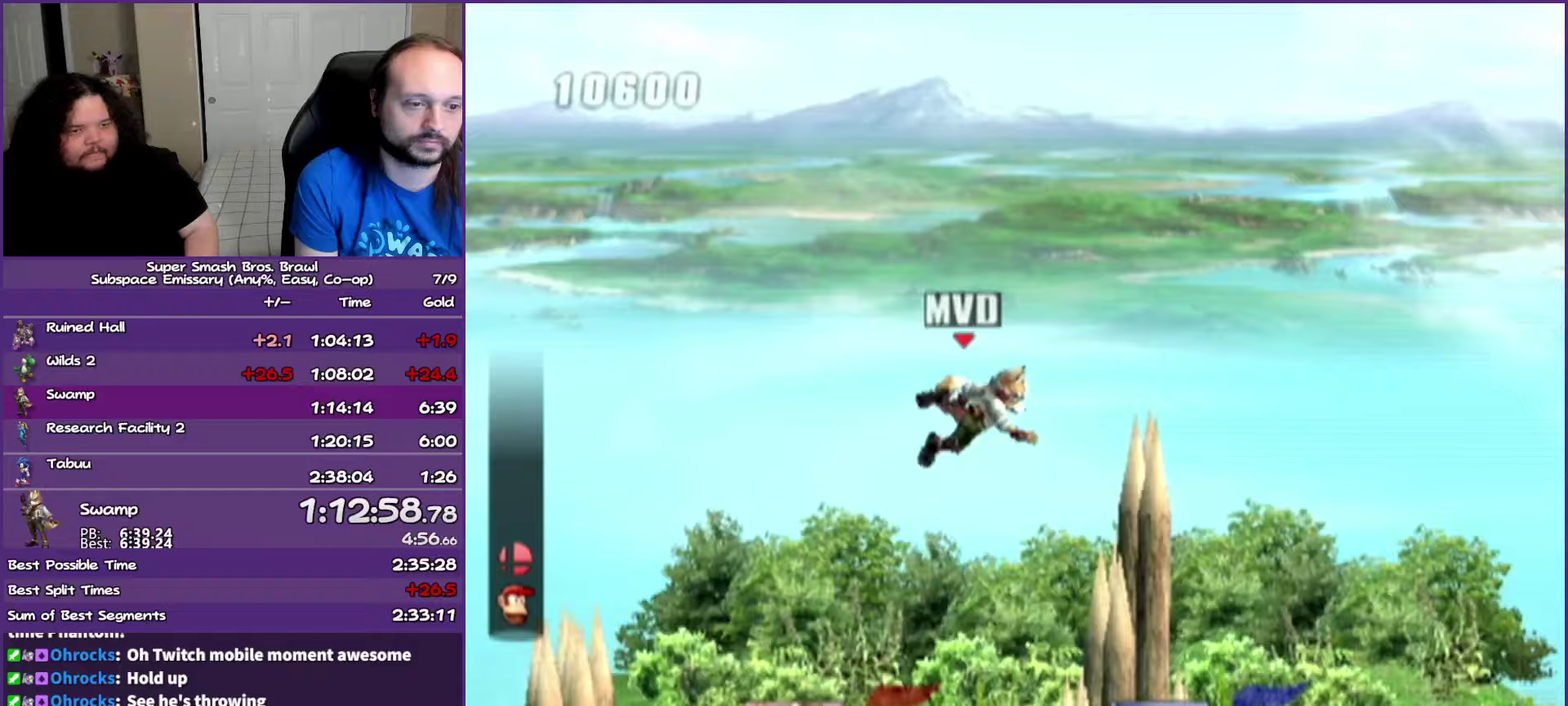
{"buttons": [], "left_stick": "left", "right_stick": "center", "events": [[67, "A", "down"], [250, "A", "up"]]}
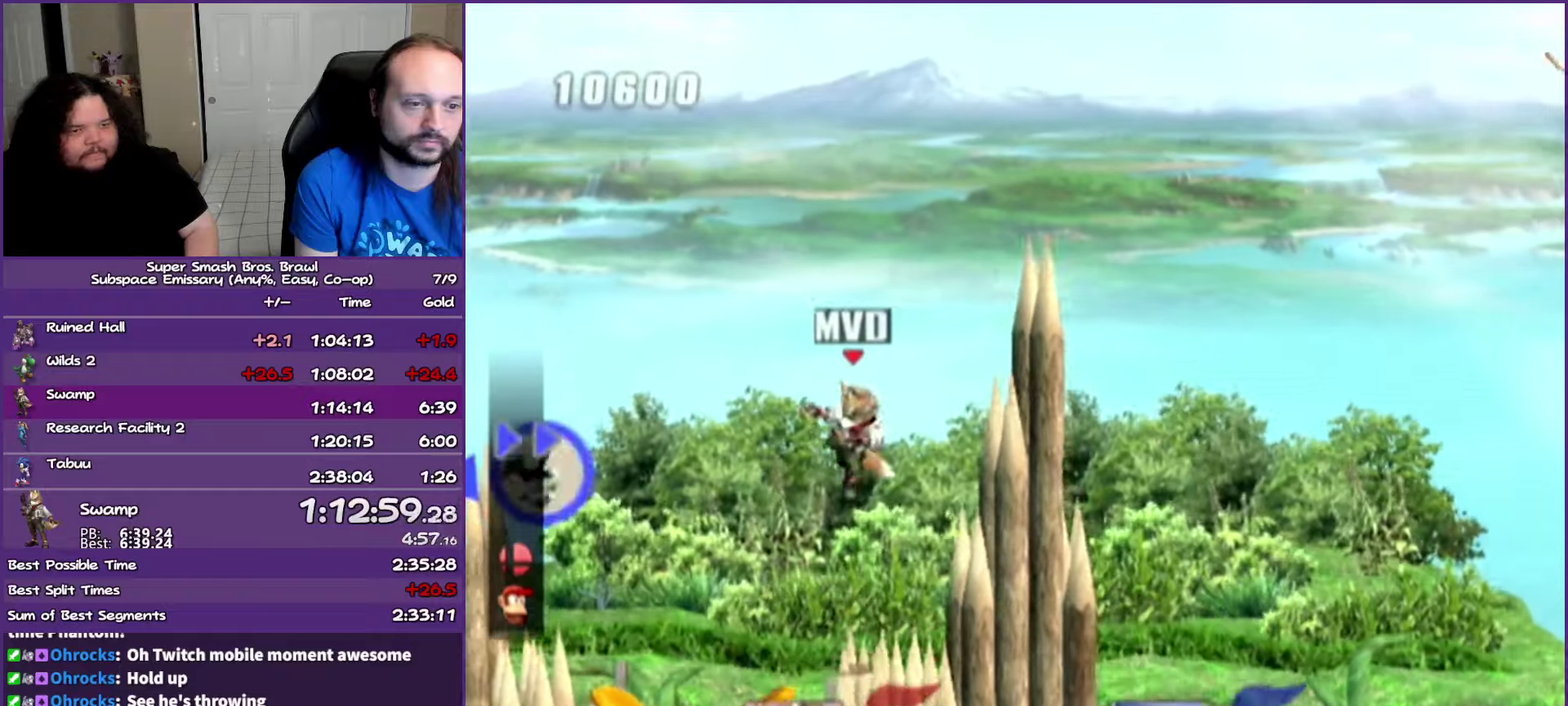
{"buttons": ["Y"], "left_stick": "right", "right_stick": "center", "events": [[183, "left_stick", "right"], [417, "Y", "down"]]}
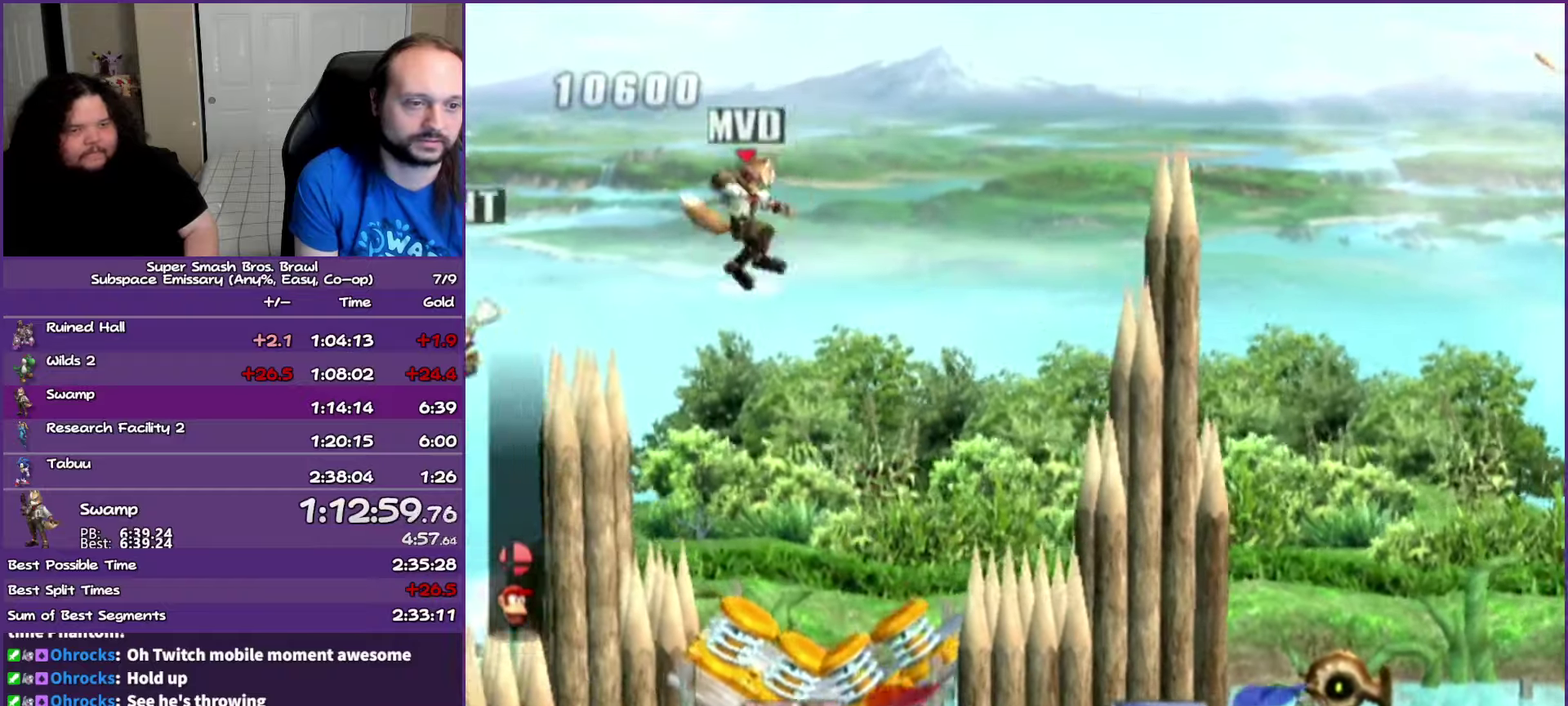
{"buttons": [], "left_stick": "right", "right_stick": "center"}
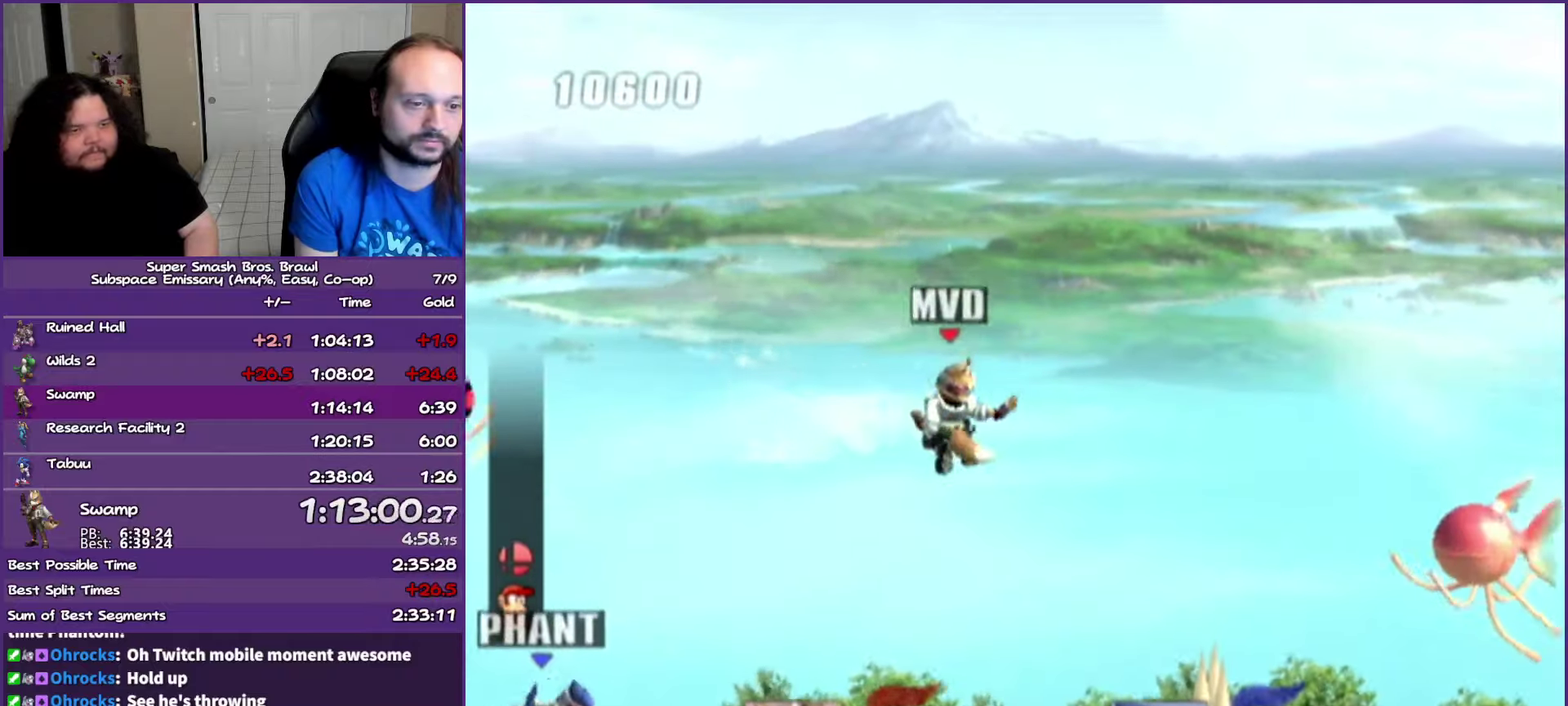
{"buttons": [], "left_stick": "right", "right_stick": "center"}
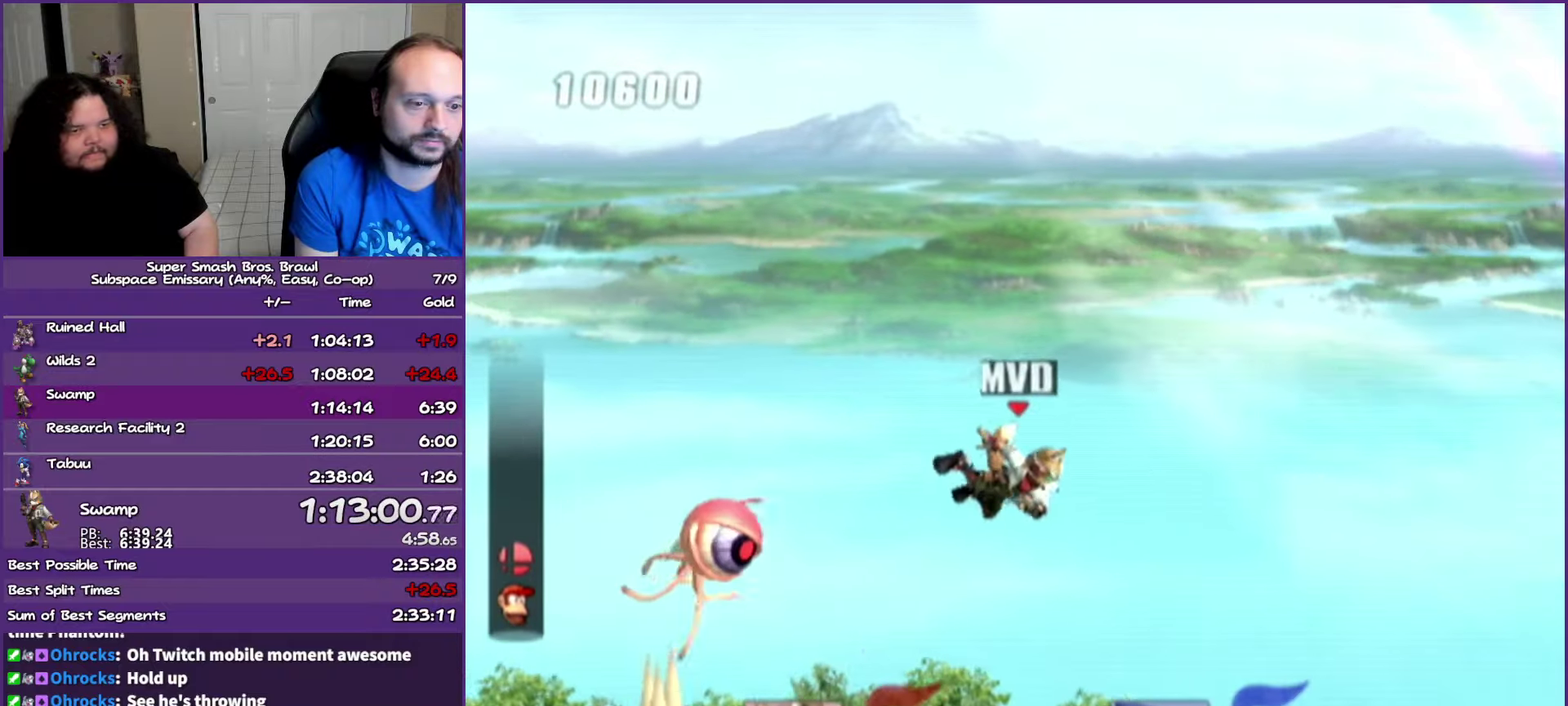
{"buttons": [], "left_stick": "right", "right_stick": "center", "events": []}
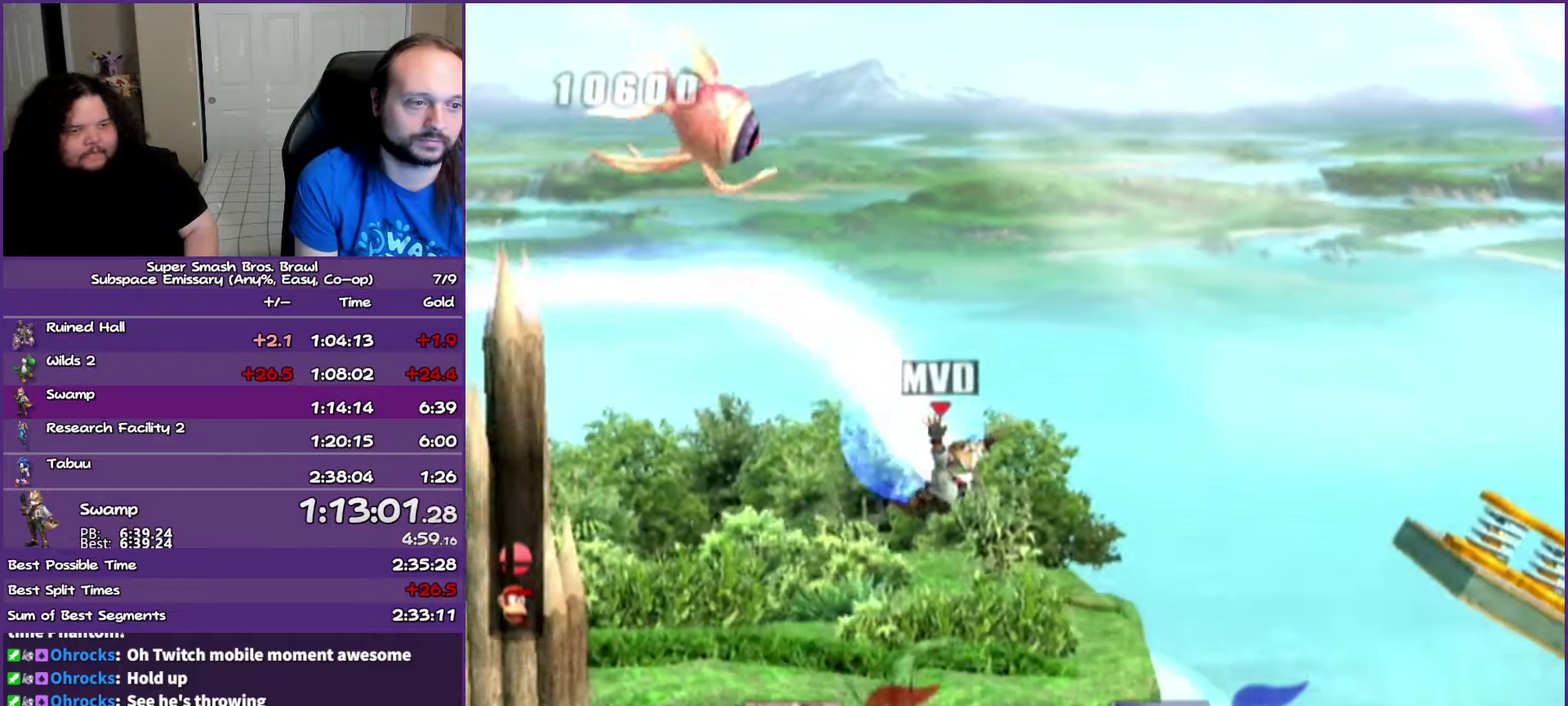
{"buttons": [], "left_stick": "right", "right_stick": "center", "events": []}
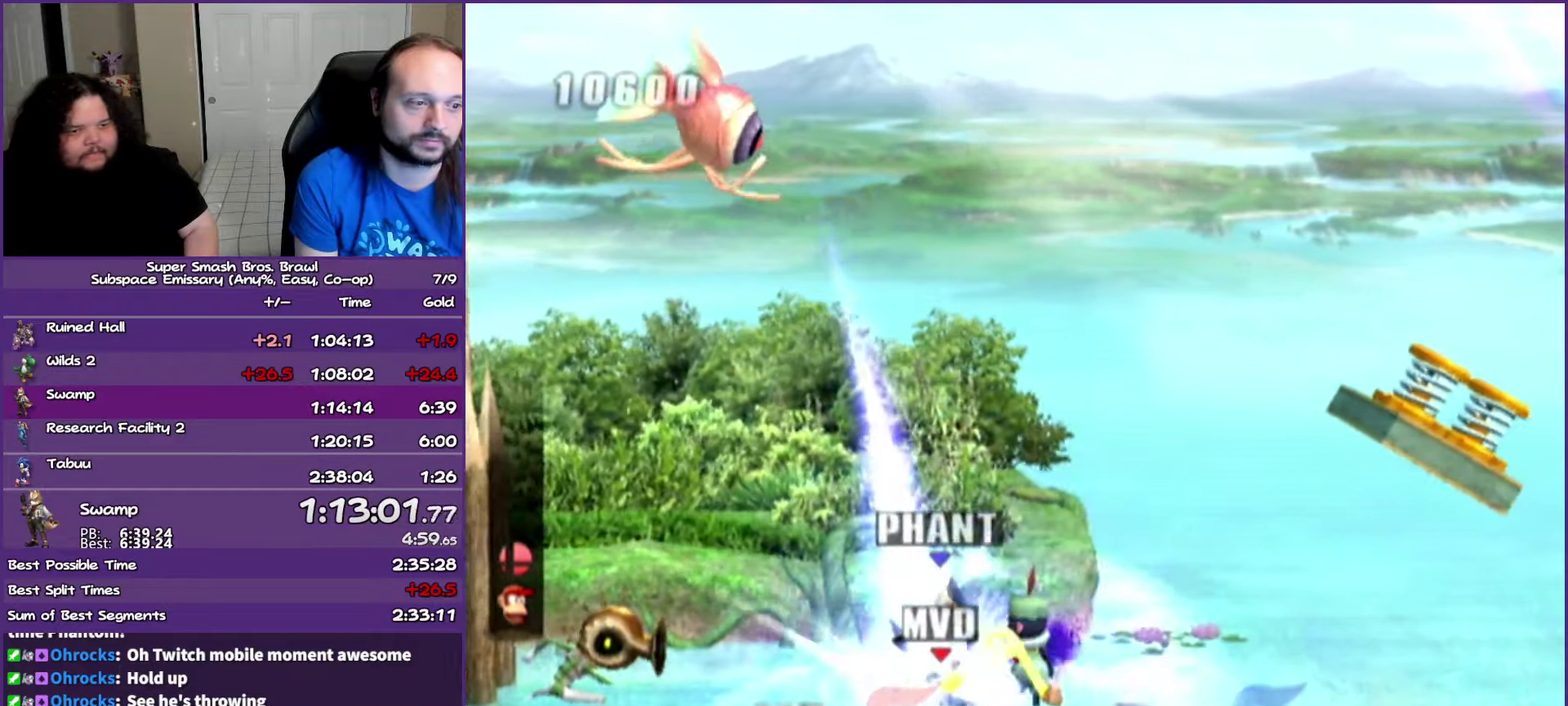
{"buttons": [], "left_stick": "right", "right_stick": "center", "events": []}
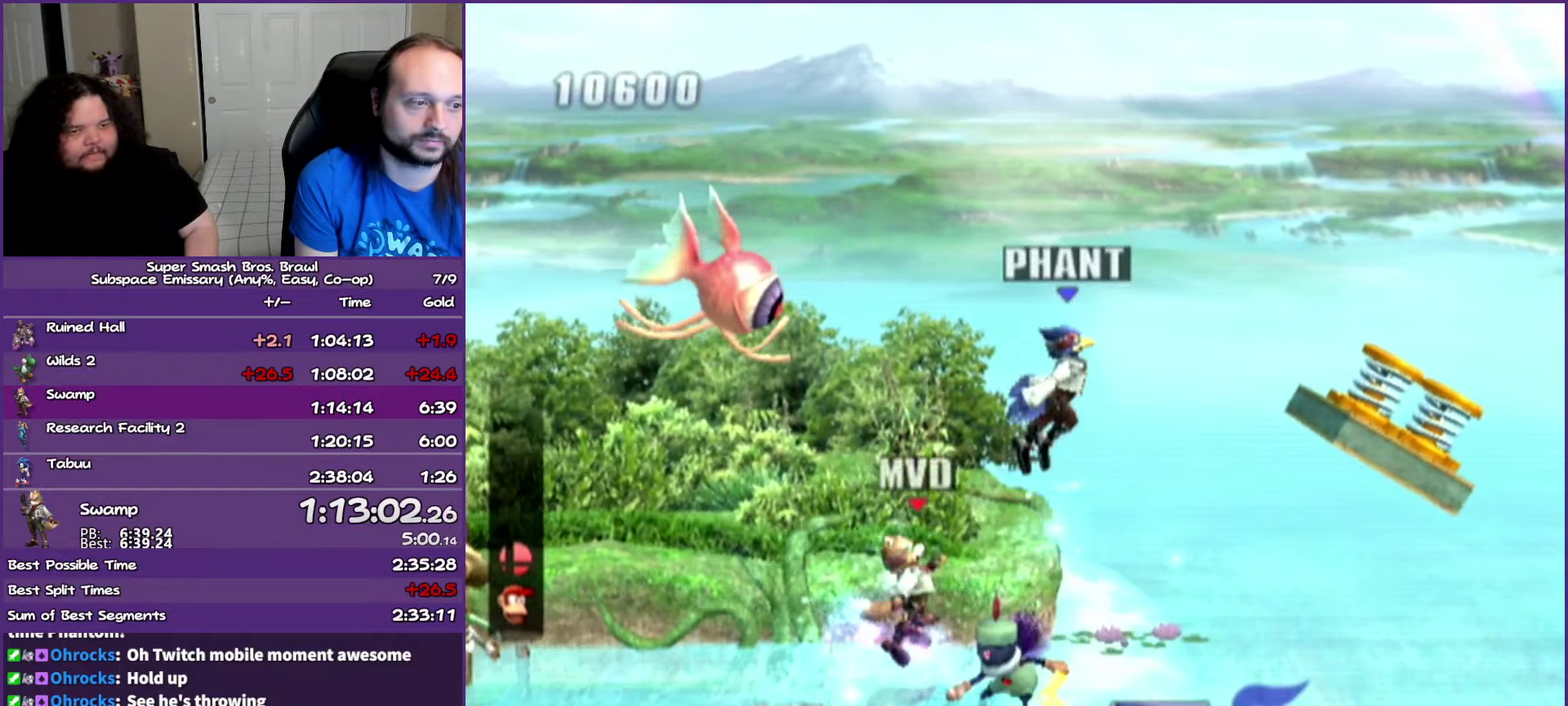
{"buttons": ["Y"], "left_stick": "right", "right_stick": "center", "events": [[400, "Y", "down"]]}
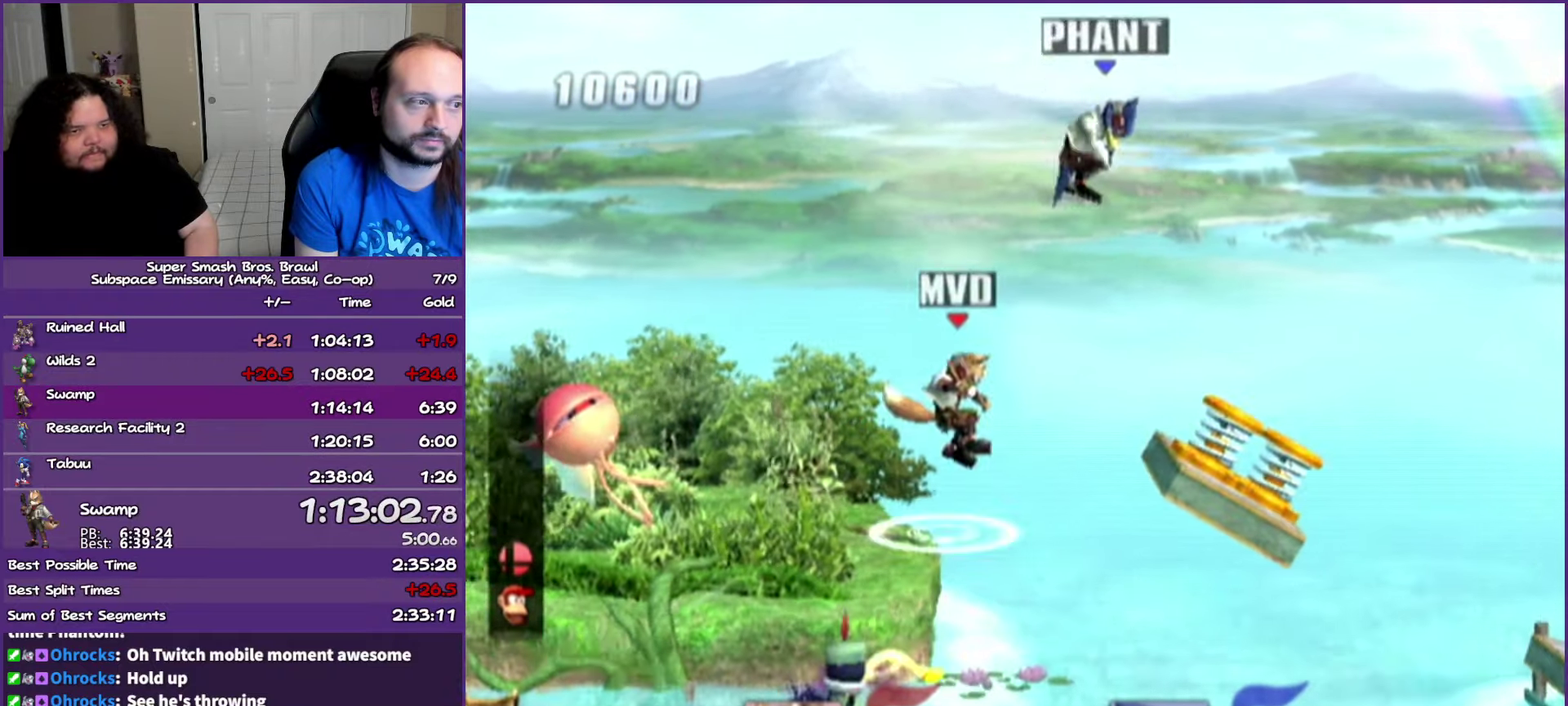
{"buttons": [], "left_stick": "down", "right_stick": "center", "events": [[100, "Y", "up"], [483, "left_stick", "down"]]}
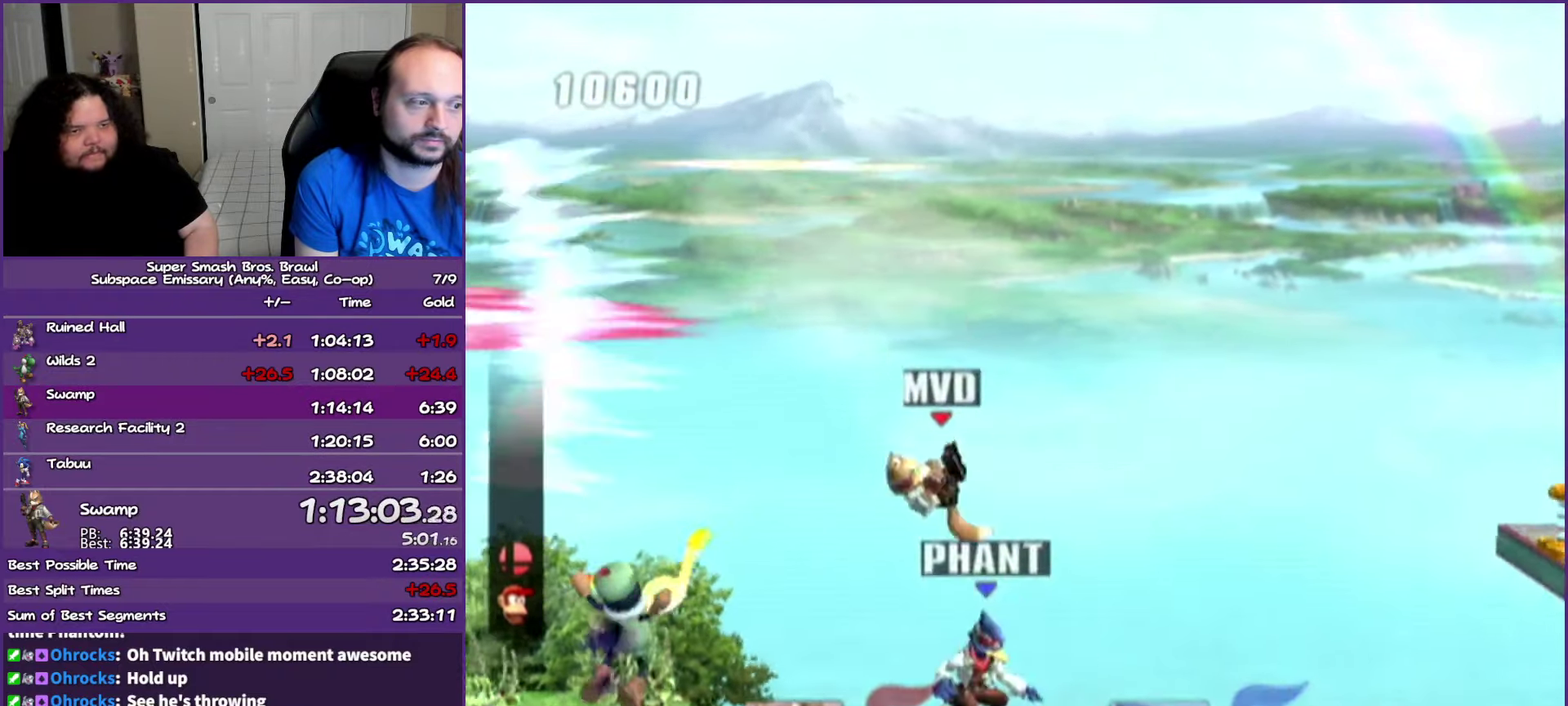
{"buttons": [], "left_stick": "right", "right_stick": "center", "events": [[217, "left_stick", "down-right"], [267, "left_stick", "right"]]}
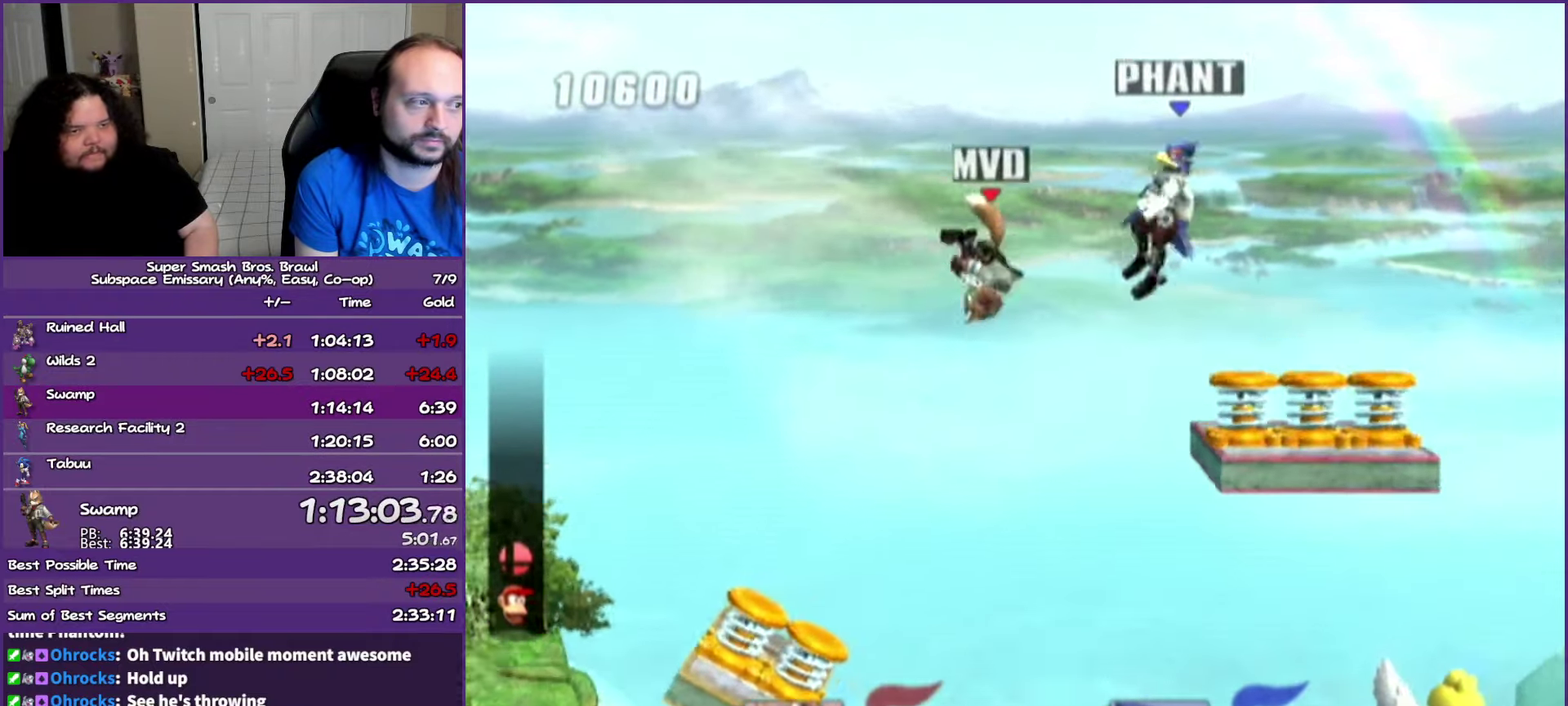
{"buttons": [], "left_stick": "right", "right_stick": "center", "events": []}
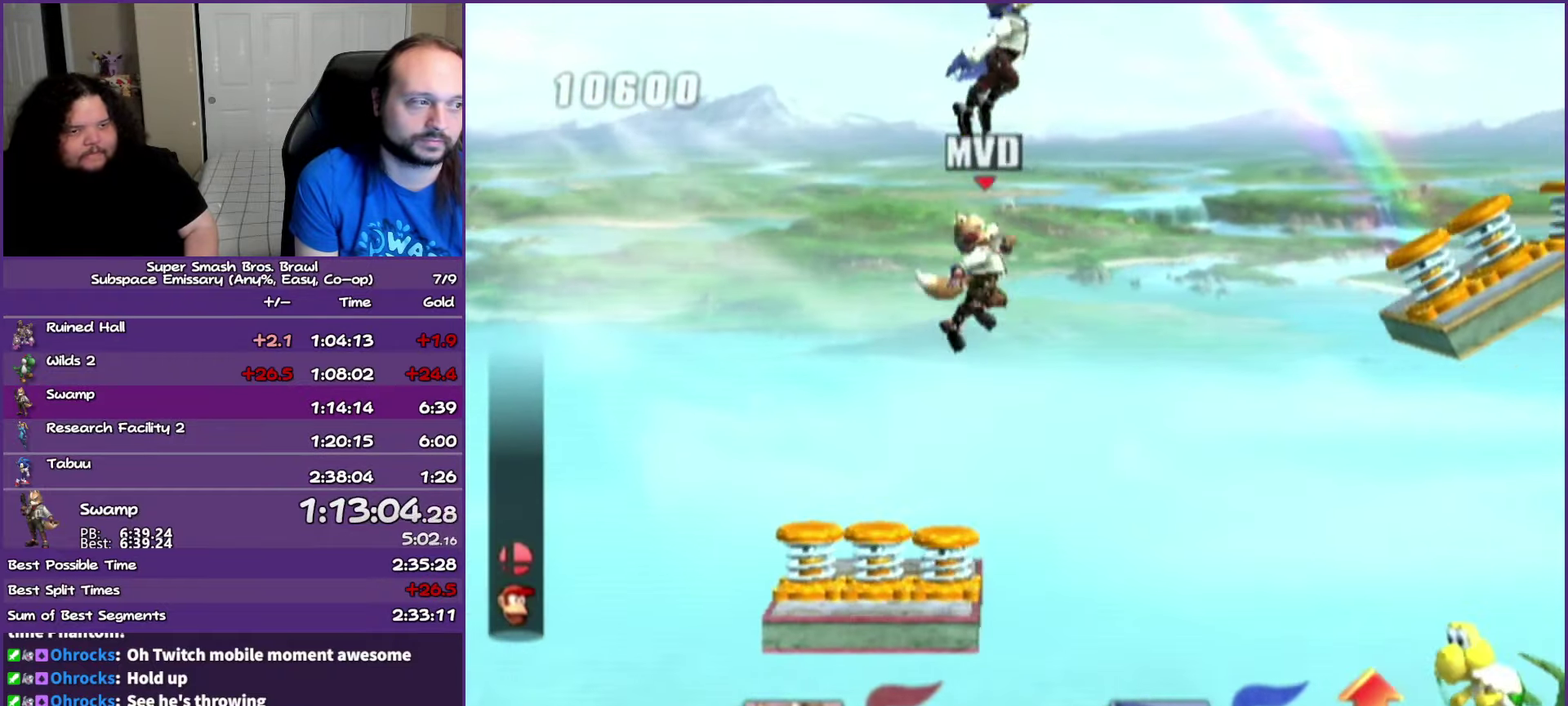
{"buttons": [], "left_stick": "right", "right_stick": "center", "events": []}
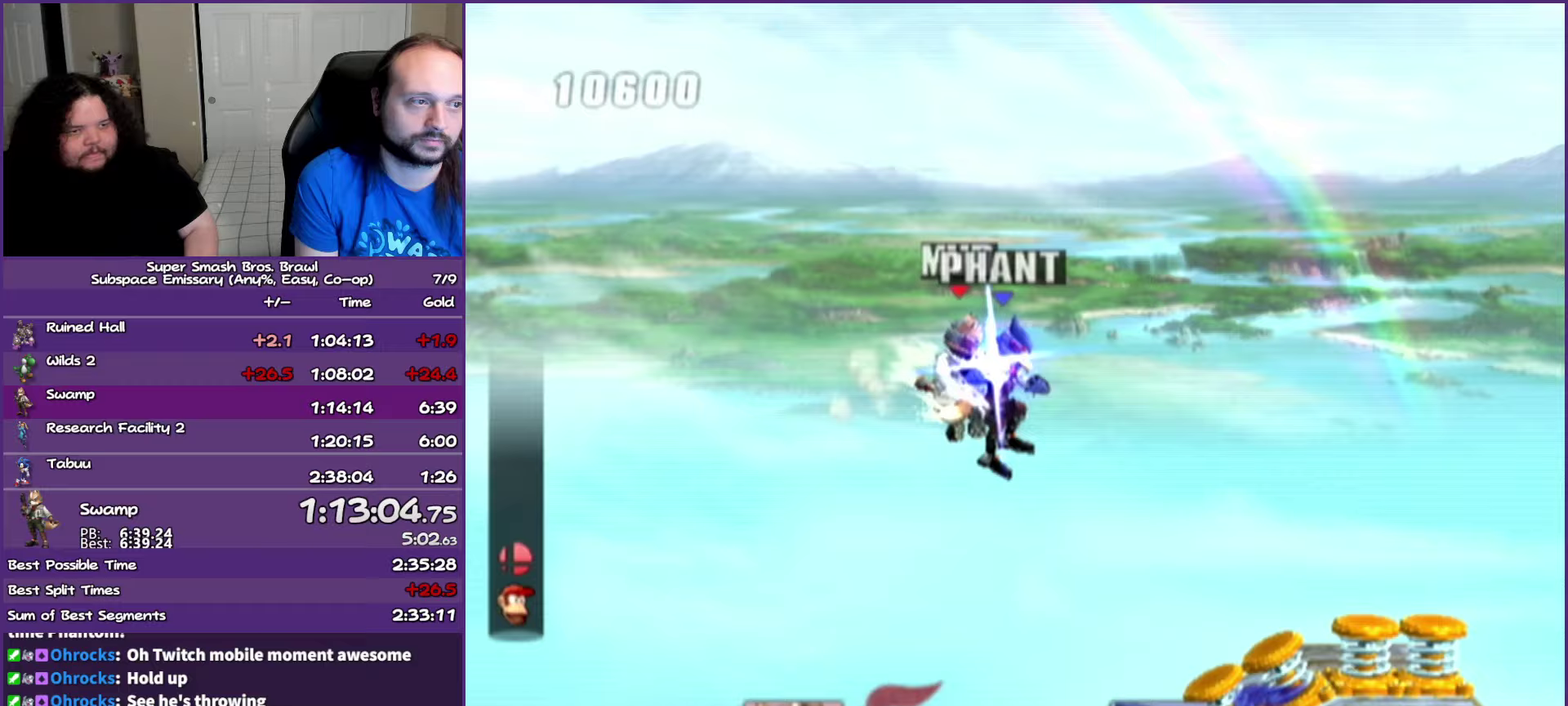
{"buttons": [], "left_stick": "right", "right_stick": "center", "events": [[150, "B", "down"], [283, "B", "up"]]}